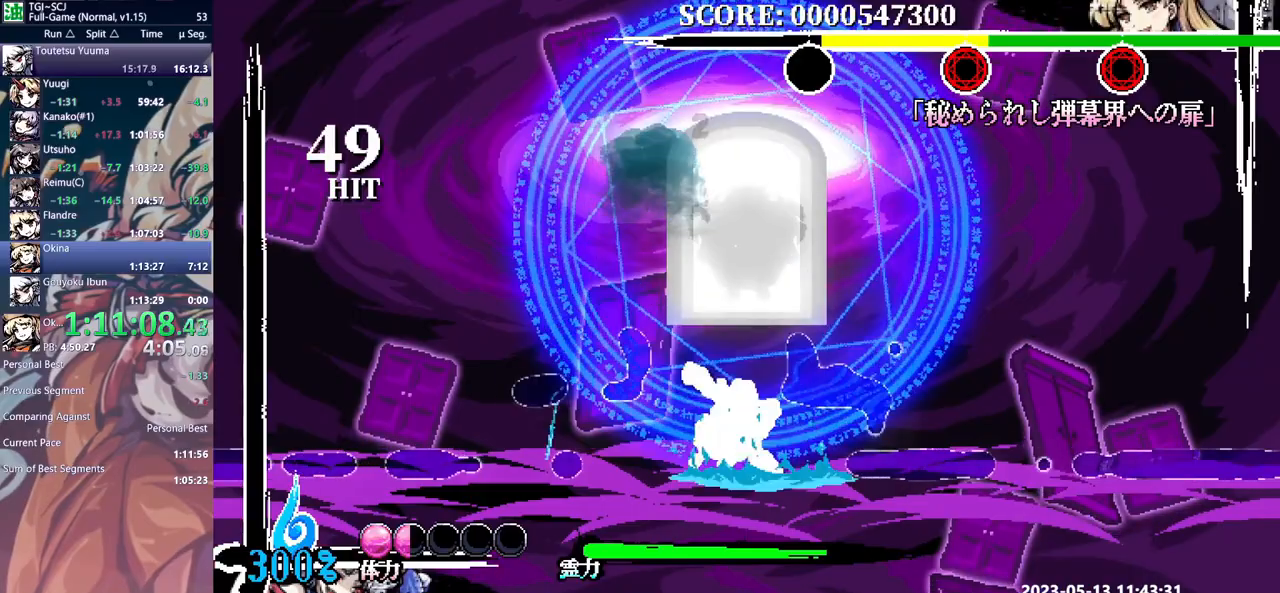
Gameplay with a controller (Xbox layout); each line is a JSON object with the inputs held at the frame after it. "events" lists button and stick changes between this image and that frame as [ms after this image, input, new state], when the widget could be followed in between. Not read: A L1 L2 L3 R1 R2 R3 SELECT START X.
{"buttons": [], "events": [[17, "Y", "down"], [117, "Y", "up"], [167, "Y", "down"], [217, "DPAD_RIGHT", "down"], [233, "DPAD_RIGHT", "up"], [267, "Y", "up"]]}
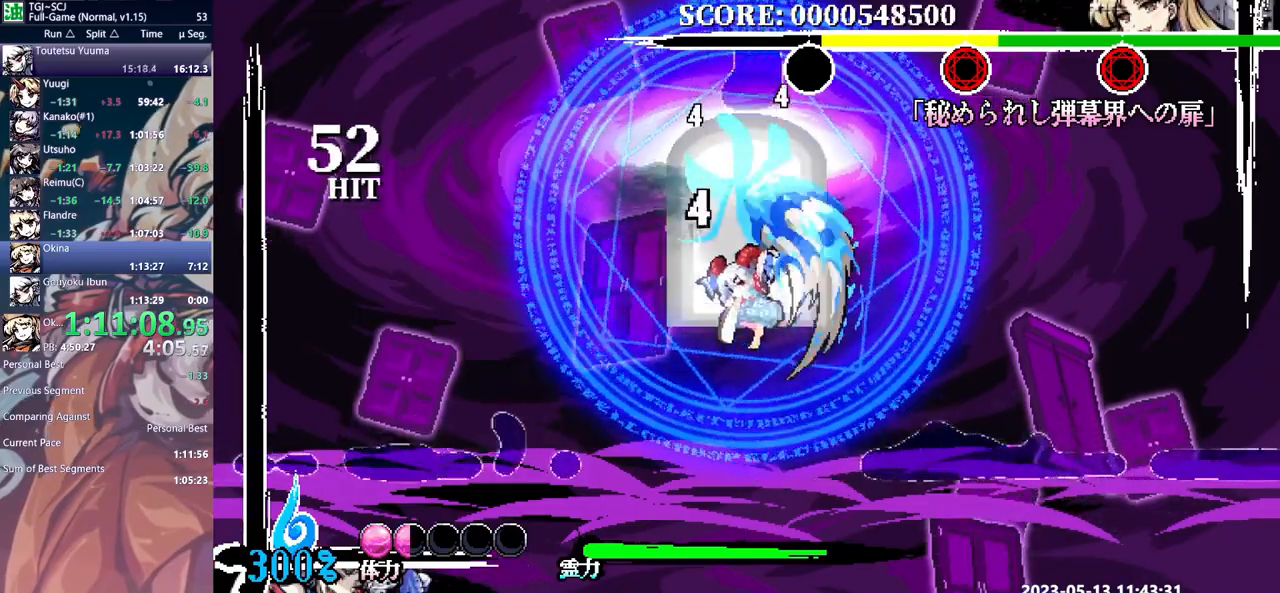
{"buttons": ["Y"], "events": [[167, "Y", "down"], [250, "Y", "up"], [300, "Y", "down"], [383, "Y", "up"], [450, "Y", "down"]]}
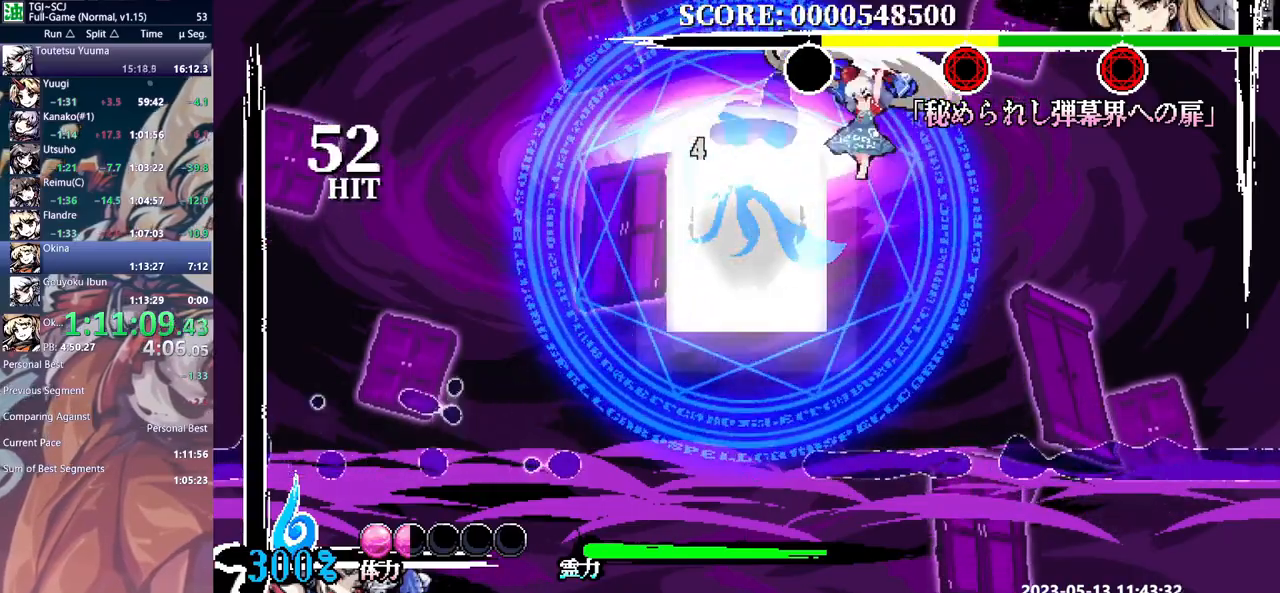
{"buttons": [], "events": [[50, "Y", "up"], [100, "Y", "down"], [200, "Y", "up"], [250, "DPAD_LEFT", "down"], [250, "Y", "down"], [300, "DPAD_LEFT", "up"], [300, "DPAD_UP", "down"], [333, "Y", "up"], [383, "DPAD_UP", "up"], [400, "Y", "down"], [483, "Y", "up"]]}
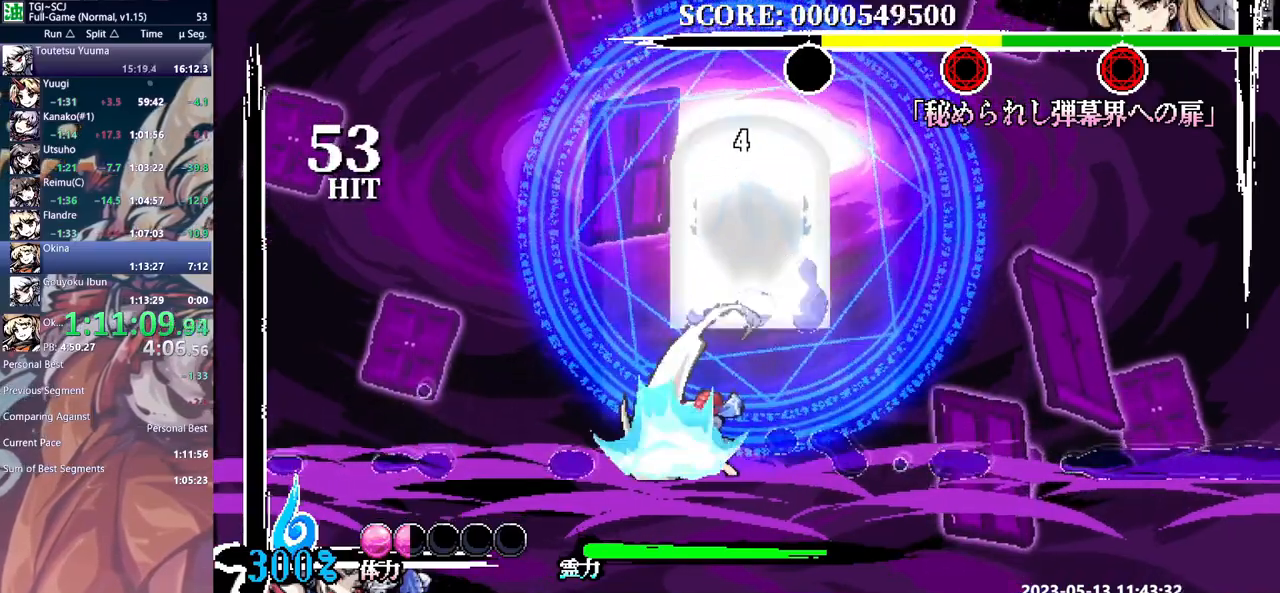
{"buttons": [], "events": [[33, "Y", "down"], [117, "Y", "up"], [183, "Y", "down"], [350, "DPAD_UP", "down"], [400, "DPAD_UP", "up"], [400, "Y", "up"]]}
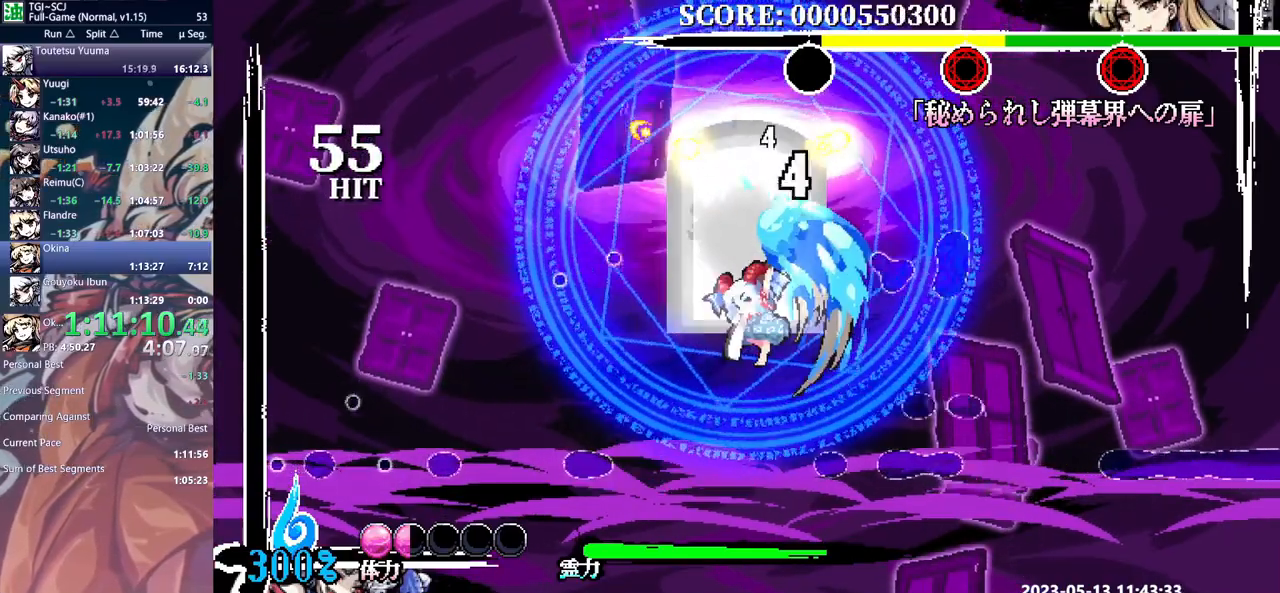
{"buttons": [], "events": [[467, "DPAD_LEFT", "down"], [500, "DPAD_LEFT", "up"]]}
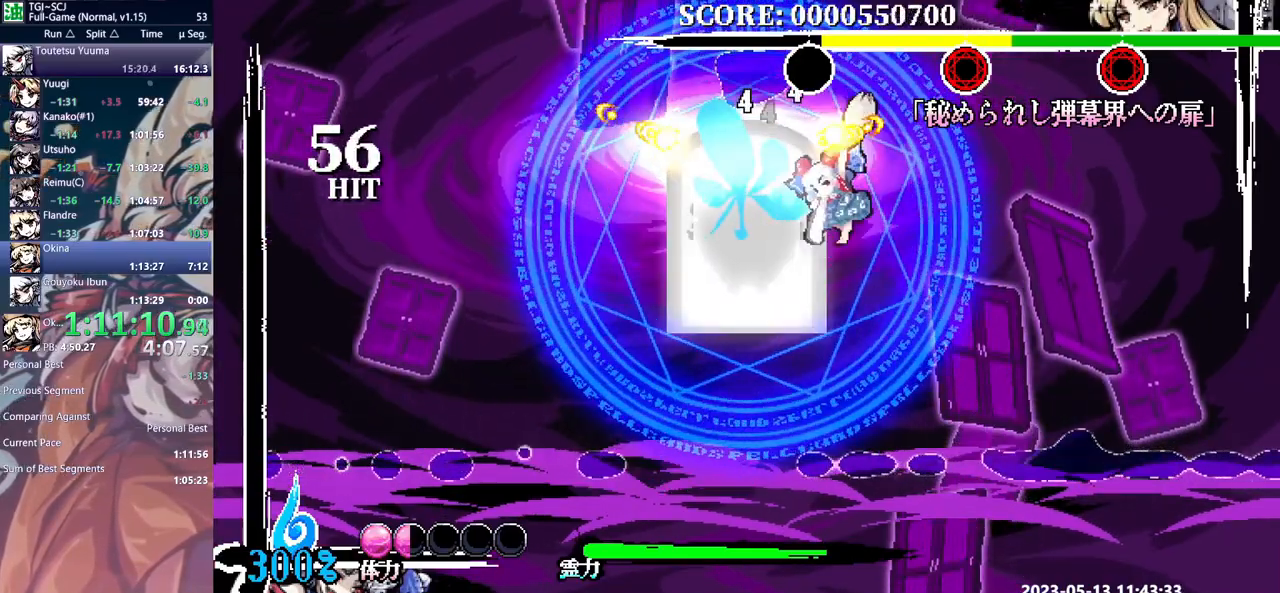
{"buttons": [], "events": [[400, "Y", "down"], [483, "Y", "up"]]}
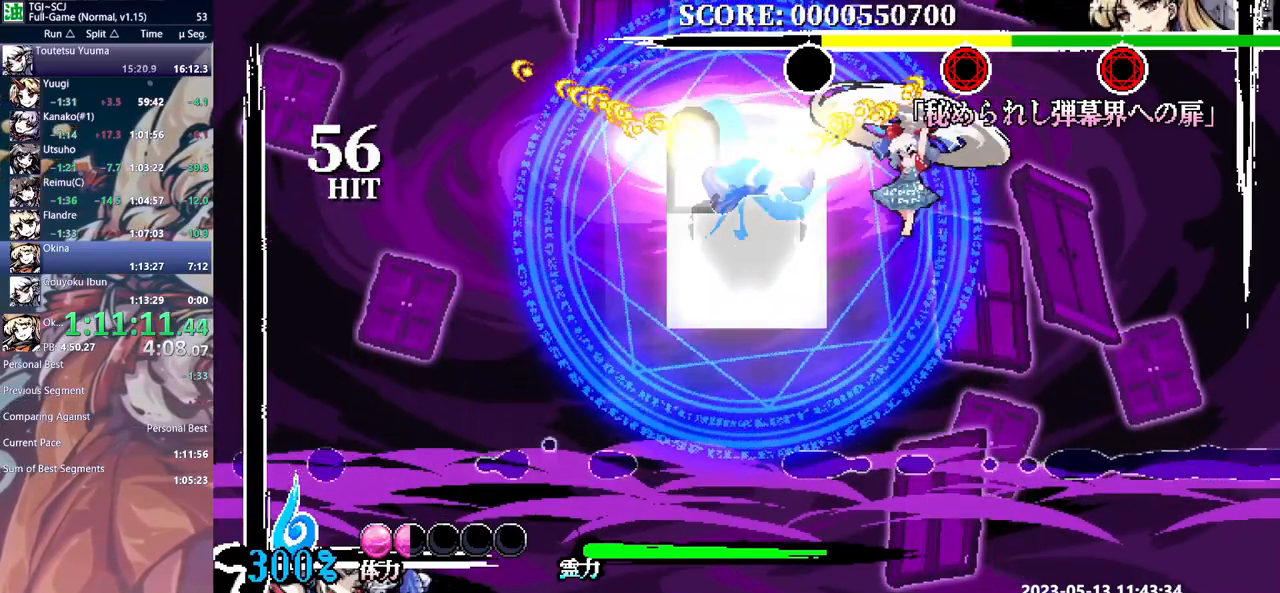
{"buttons": [], "events": [[117, "DPAD_LEFT", "down"], [183, "DPAD_LEFT", "up"], [250, "Y", "down"], [333, "Y", "up"], [400, "Y", "down"], [467, "Y", "up"]]}
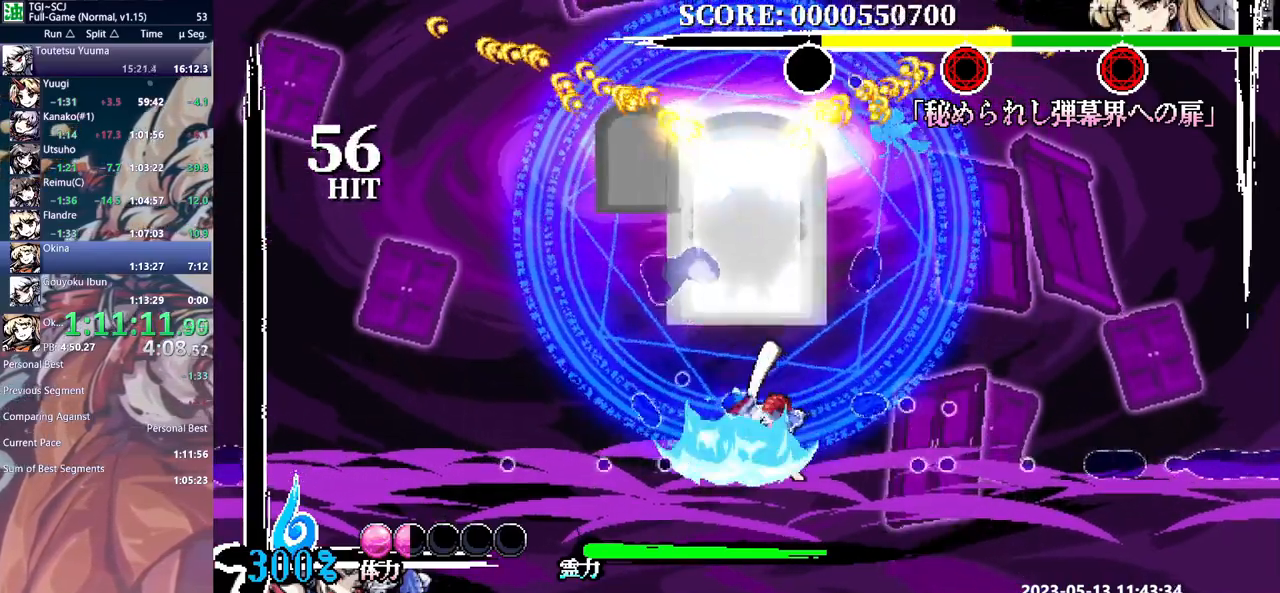
{"buttons": [], "events": [[50, "Y", "down"], [117, "Y", "up"], [183, "Y", "down"], [233, "DPAD_LEFT", "down"], [267, "Y", "up"], [300, "DPAD_LEFT", "up"]]}
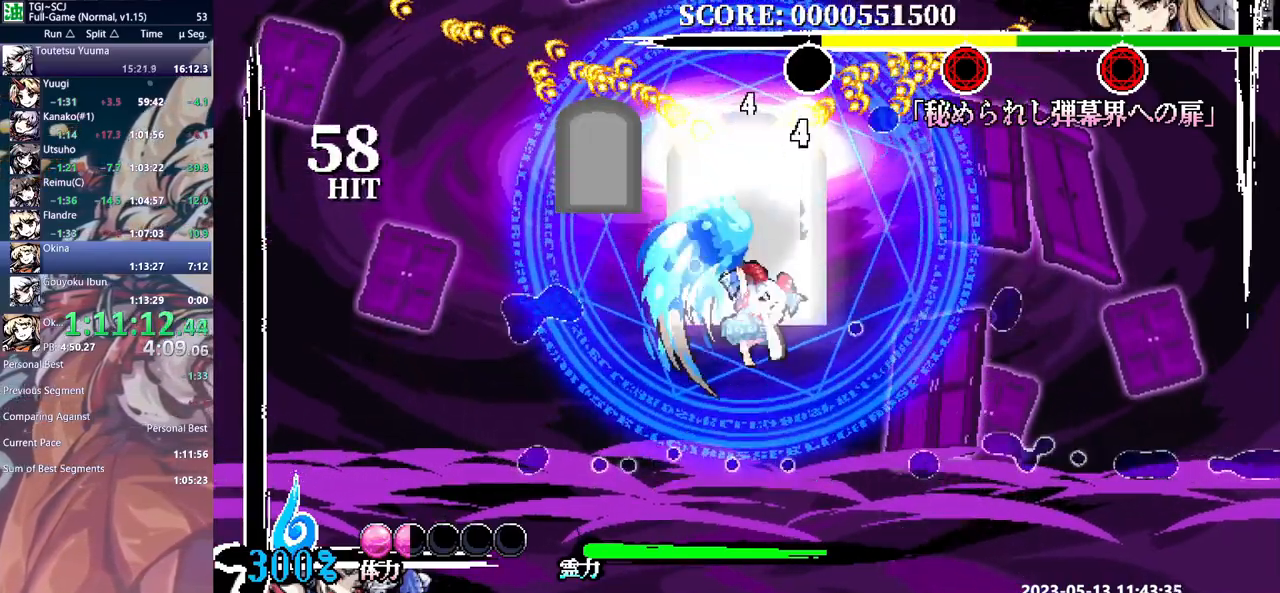
{"buttons": ["Y"], "events": [[283, "Y", "down"]]}
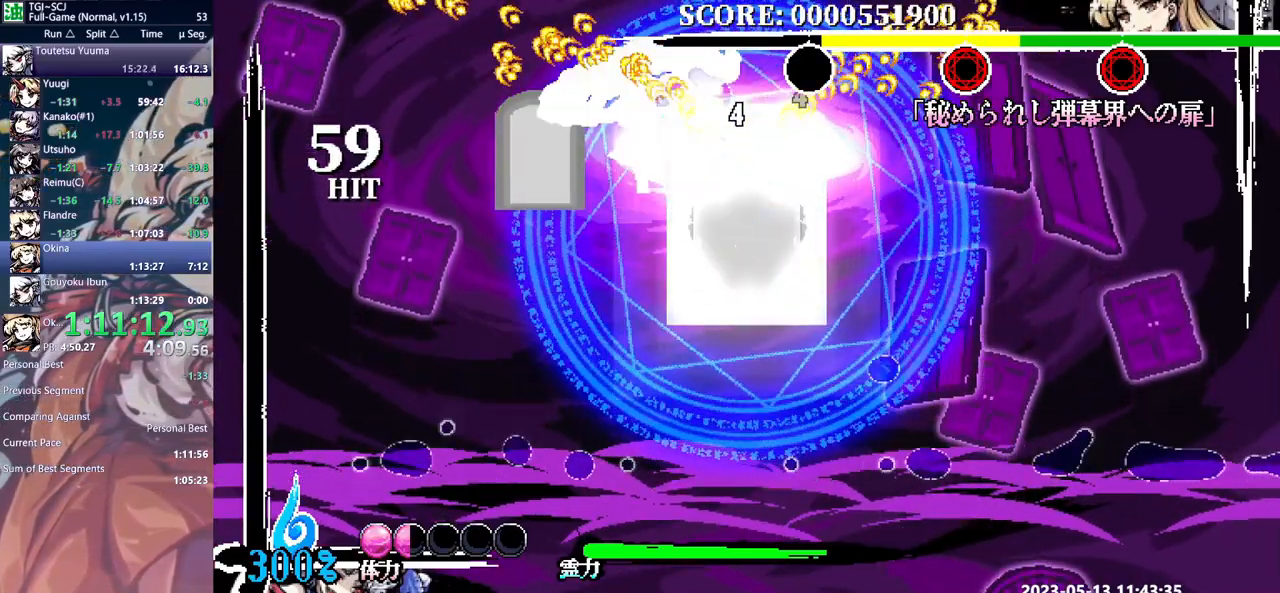
{"buttons": [], "events": [[17, "Y", "up"], [67, "Y", "down"], [317, "Y", "up"], [333, "DPAD_RIGHT", "down"], [350, "DPAD_RIGHT", "up"], [350, "DPAD_UP", "down"], [367, "DPAD_UP", "up"], [383, "Y", "down"], [450, "Y", "up"]]}
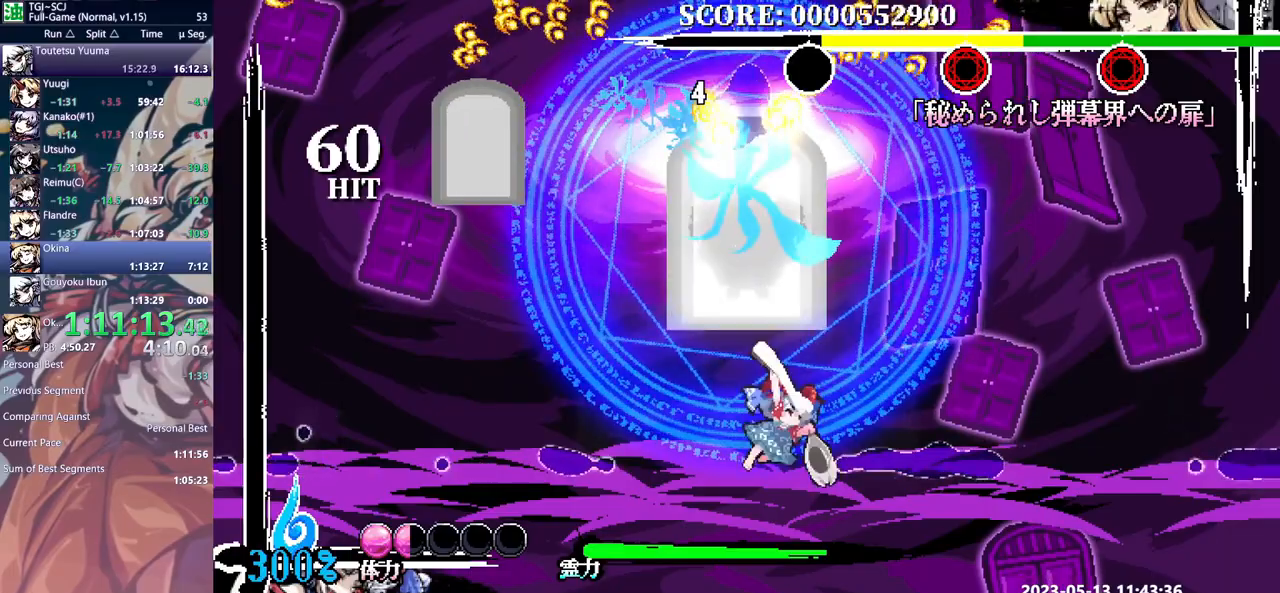
{"buttons": ["Y"], "events": [[17, "Y", "down"], [100, "Y", "up"], [167, "Y", "down"], [250, "Y", "up"], [300, "Y", "down"], [400, "Y", "up"], [450, "Y", "down"]]}
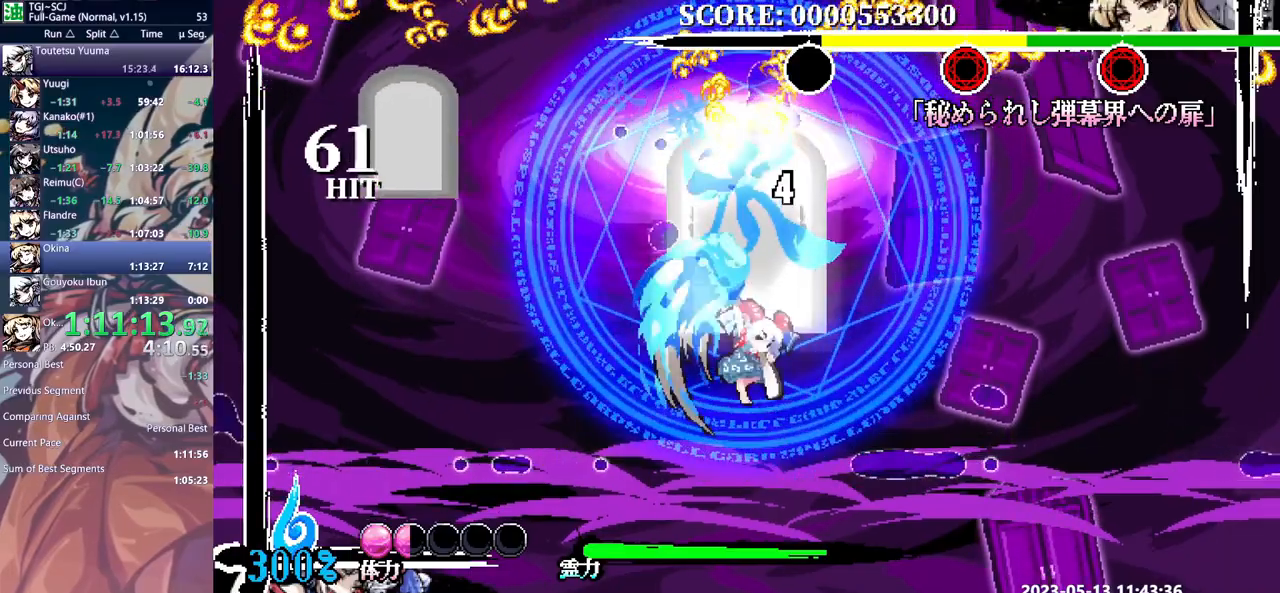
{"buttons": [], "events": [[17, "Y", "up"]]}